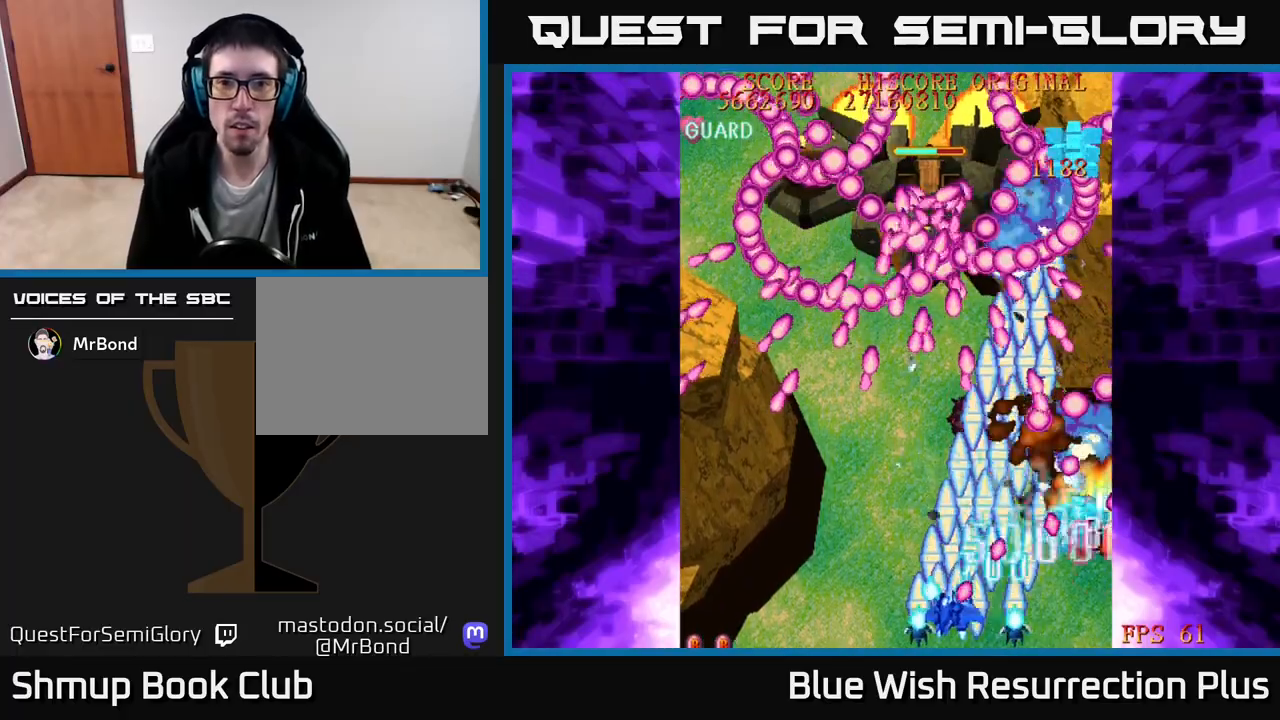
Gameplay with a controller (Xbox layout); each line is a JSON object with the inputs held at the frame after it. "events" lists button and stick changes between this image and that frame as [ms after this image, input, new state], when the widget could be followed in between. Not read: left_stick.
{"buttons": ["X"], "right_stick": "center", "events": [[67, "DPAD_UP", "down"], [117, "DPAD_LEFT", "up"], [250, "DPAD_UP", "up"]]}
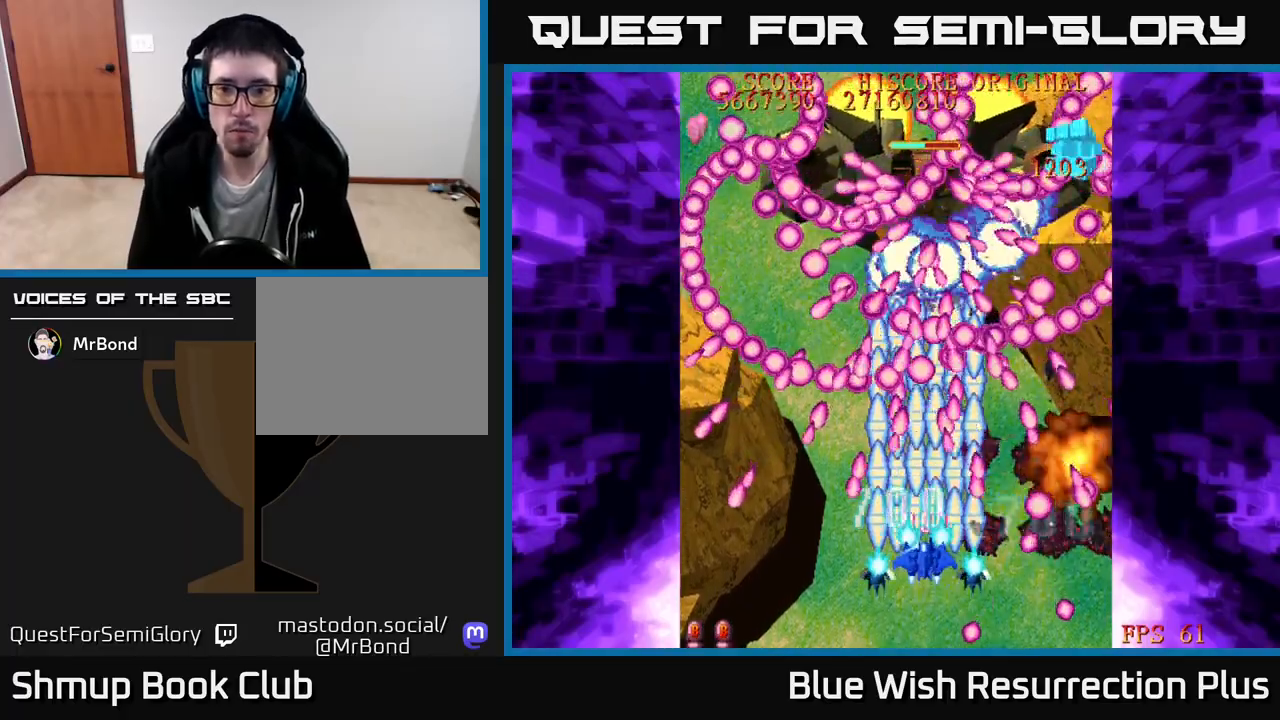
{"buttons": ["X"], "right_stick": "center", "events": [[183, "DPAD_DOWN", "down"], [283, "DPAD_DOWN", "up"]]}
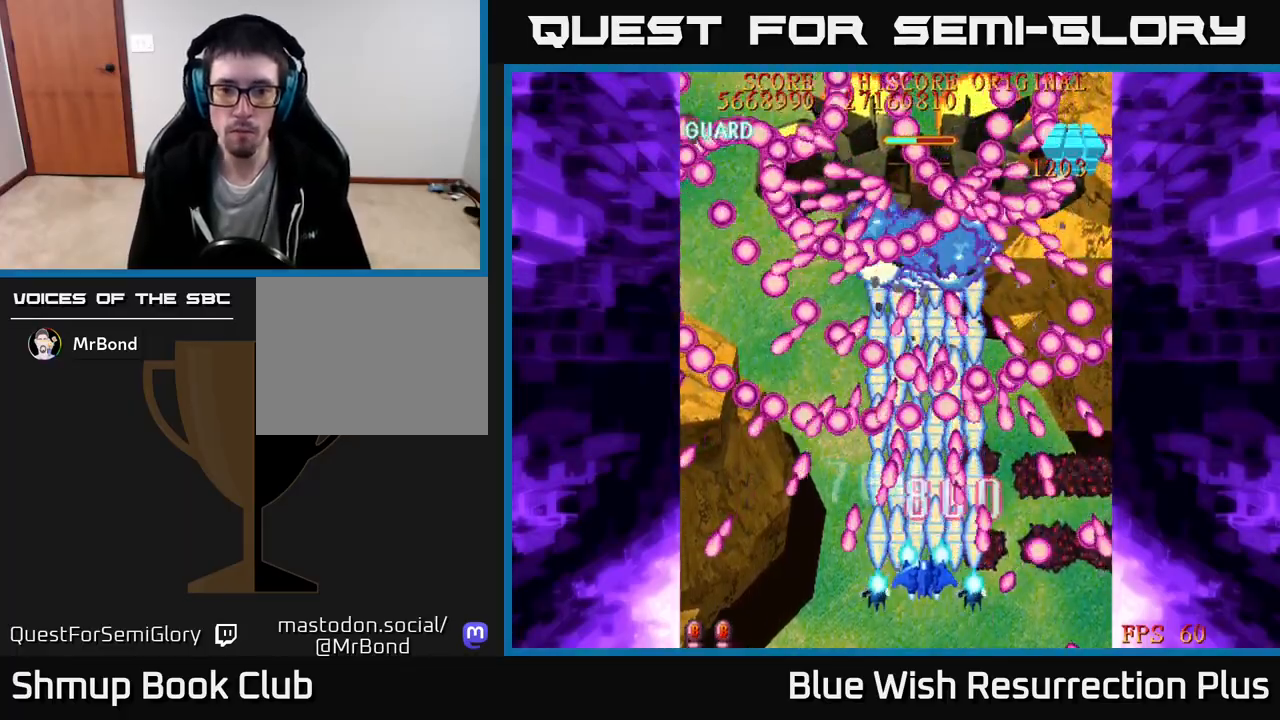
{"buttons": ["X"], "right_stick": "center", "events": [[167, "DPAD_UP", "down"], [250, "DPAD_UP", "up"]]}
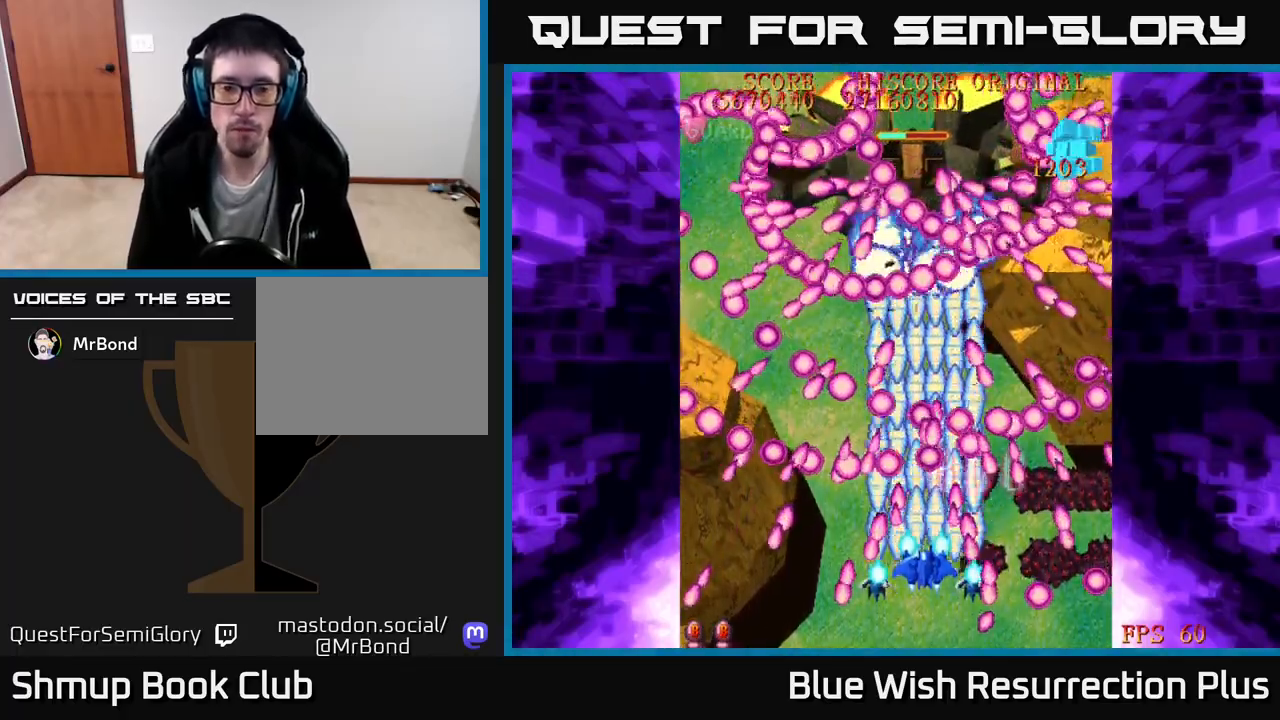
{"buttons": ["X"], "right_stick": "center", "events": [[367, "DPAD_UP", "down"], [483, "DPAD_UP", "up"]]}
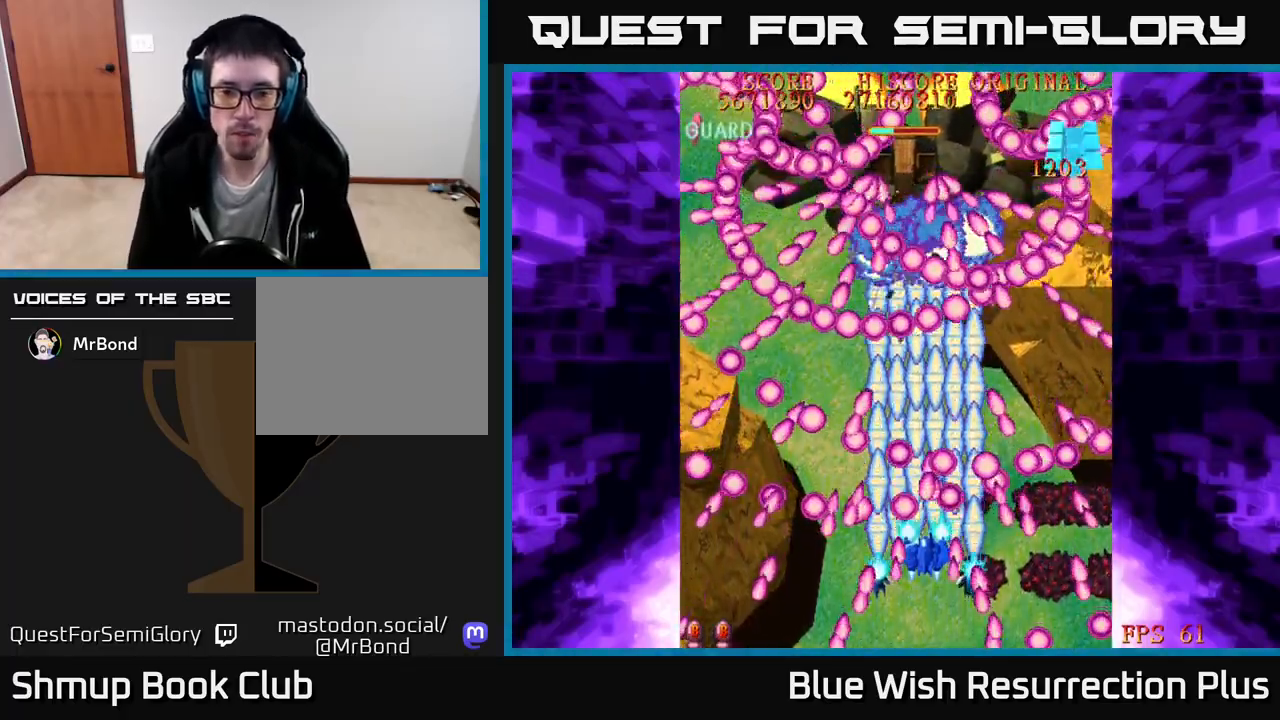
{"buttons": ["X", "DPAD_LEFT"], "right_stick": "center", "events": [[217, "DPAD_LEFT", "down"], [350, "DPAD_LEFT", "up"], [433, "DPAD_LEFT", "down"]]}
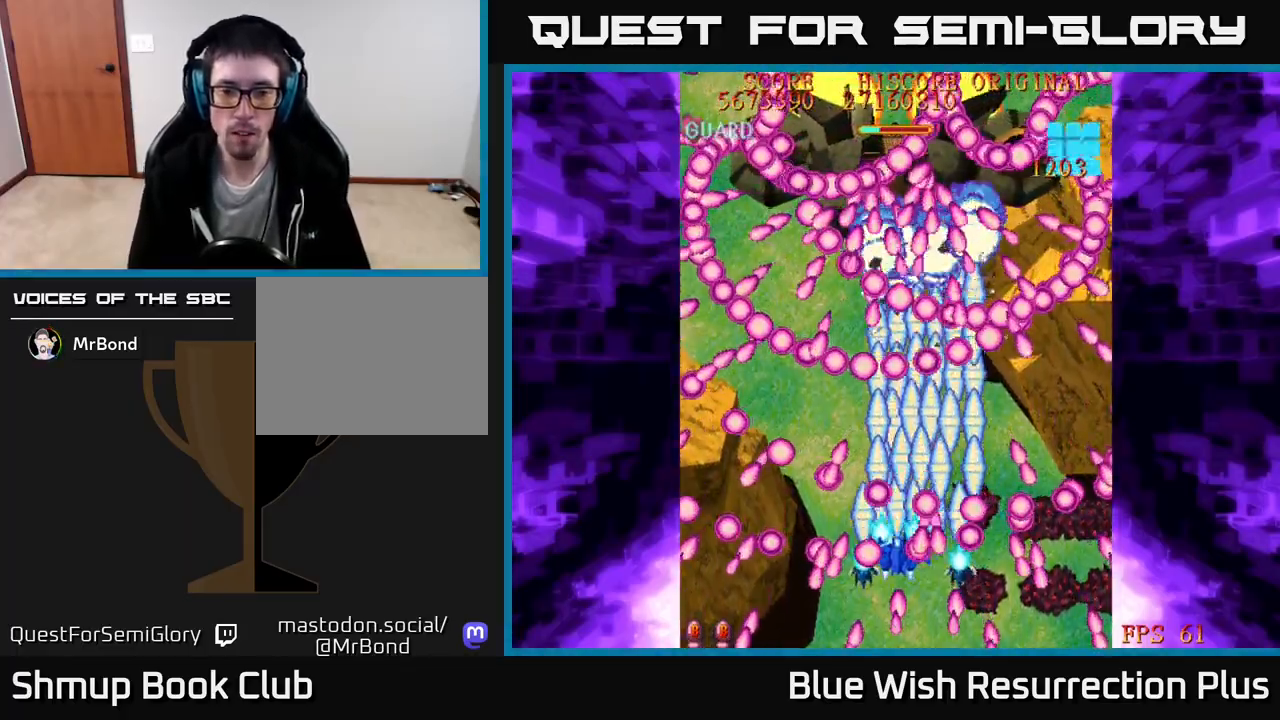
{"buttons": ["X", "DPAD_UP"], "right_stick": "center", "events": [[50, "DPAD_LEFT", "up"], [183, "DPAD_LEFT", "down"], [250, "DPAD_LEFT", "up"], [417, "DPAD_UP", "down"]]}
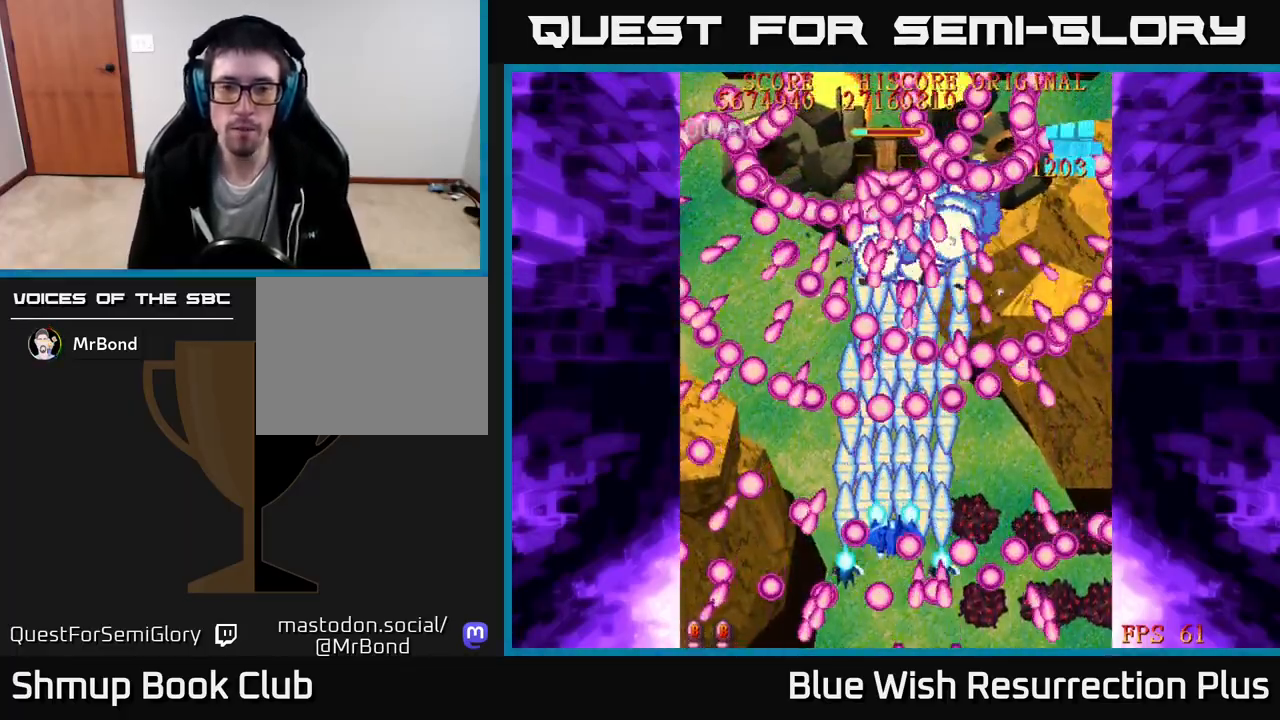
{"buttons": ["X"], "right_stick": "center", "events": [[50, "DPAD_UP", "up"]]}
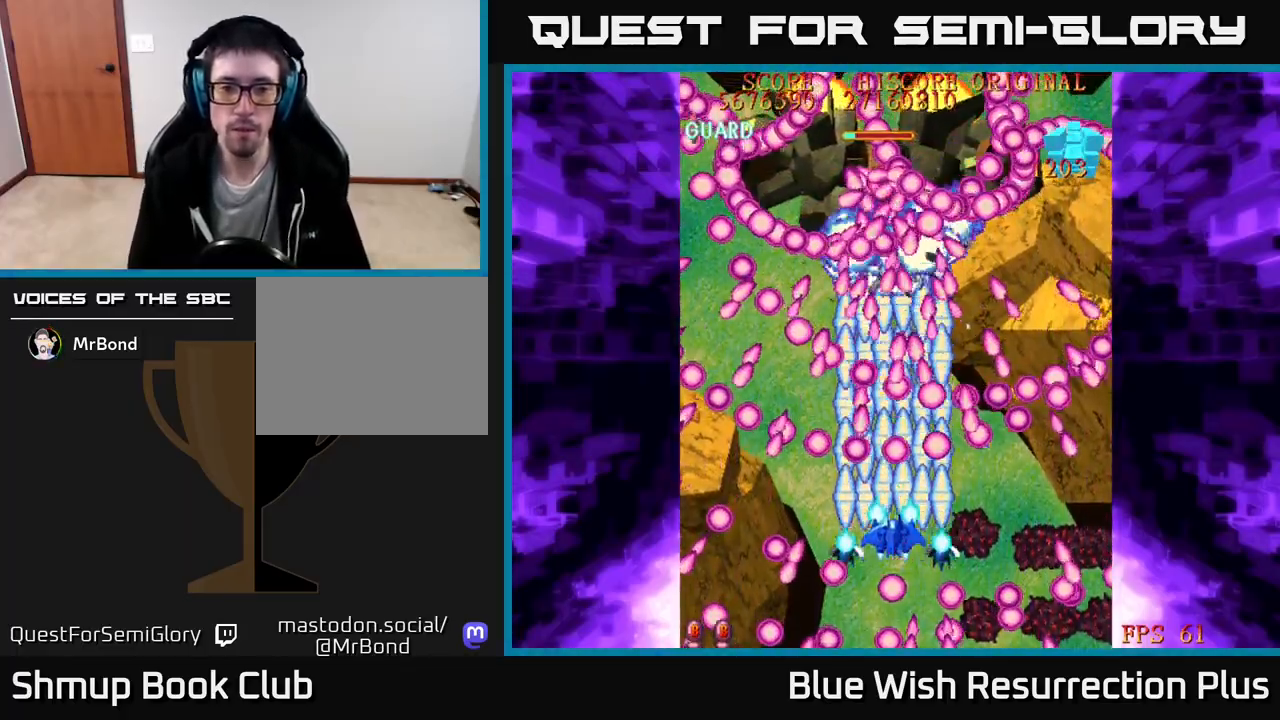
{"buttons": ["X"], "right_stick": "center", "events": []}
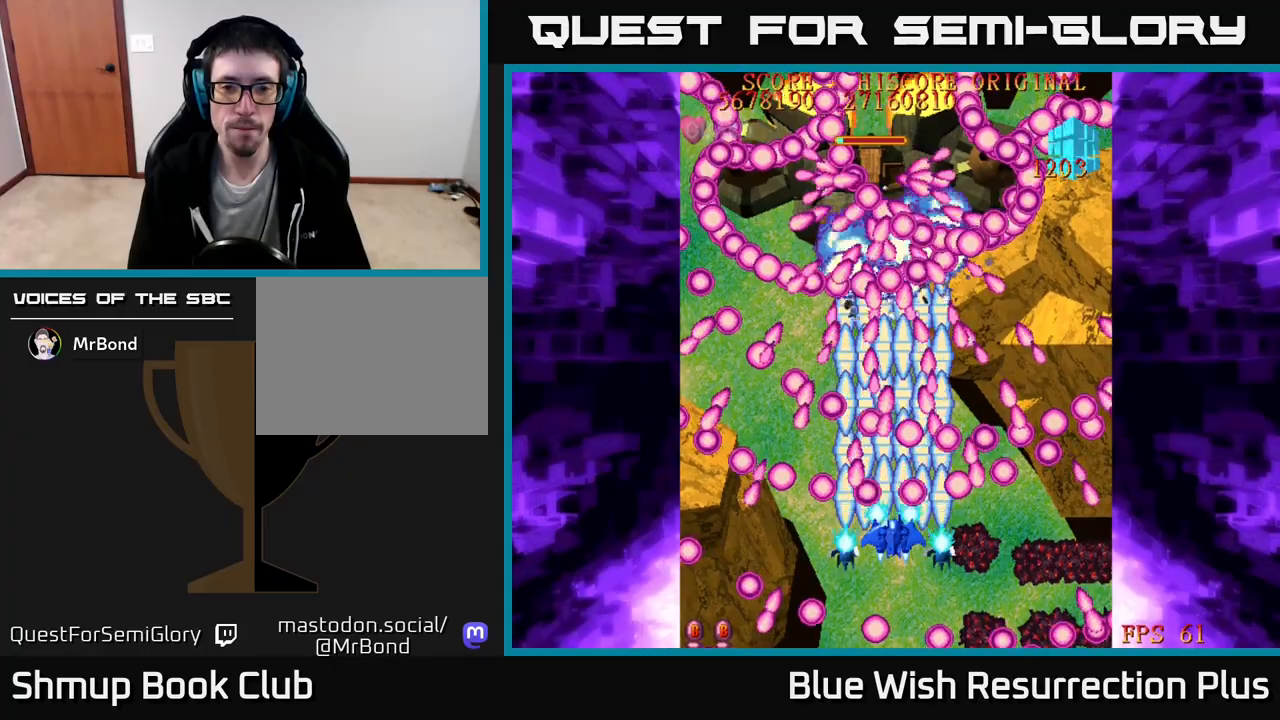
{"buttons": ["X"], "right_stick": "center", "events": [[350, "DPAD_UP", "down"], [450, "DPAD_UP", "up"]]}
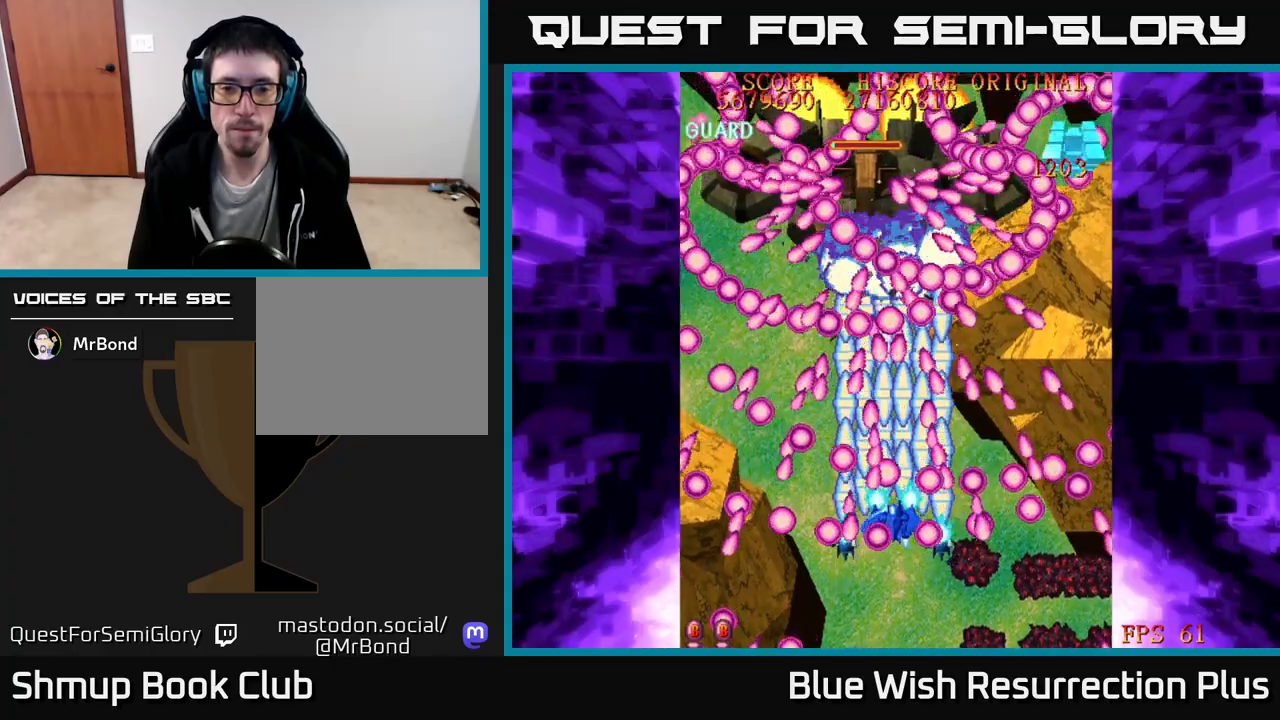
{"buttons": ["X"], "right_stick": "center", "events": [[83, "DPAD_UP", "down"], [283, "DPAD_RIGHT", "down"], [283, "DPAD_UP", "up"], [317, "DPAD_UP", "down"], [383, "DPAD_RIGHT", "up"], [500, "DPAD_UP", "up"]]}
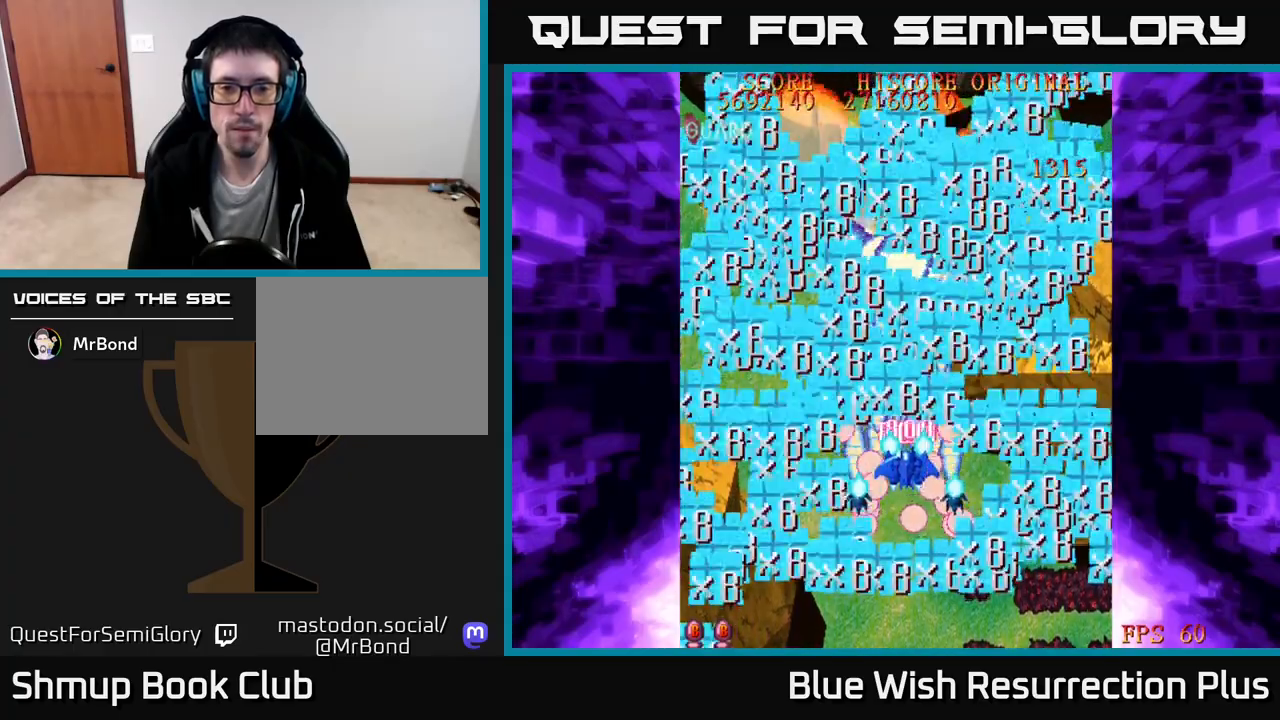
{"buttons": ["A", "DPAD_DOWN", "DPAD_RIGHT"], "right_stick": "center", "events": [[300, "DPAD_DOWN", "down"], [333, "DPAD_RIGHT", "down"], [367, "DPAD_DOWN", "up"], [433, "DPAD_DOWN", "down"], [467, "A", "down"], [500, "X", "up"]]}
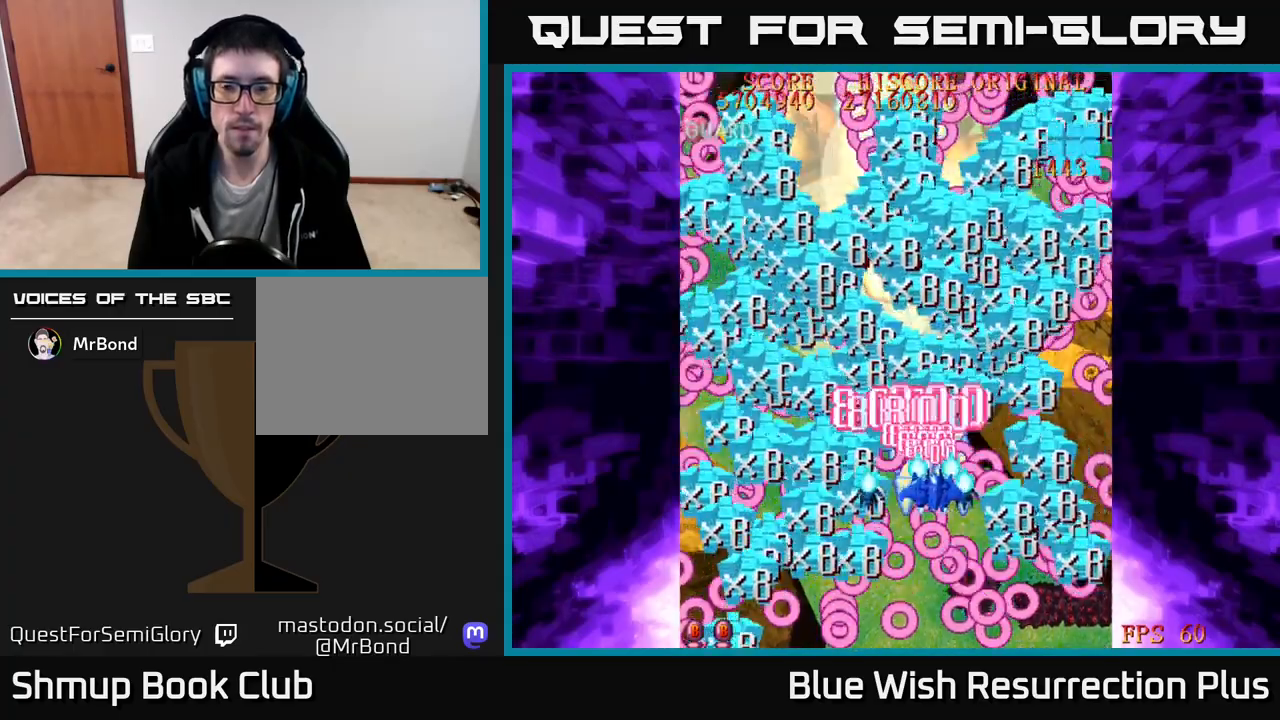
{"buttons": ["X", "DPAD_UP", "DPAD_RIGHT"], "right_stick": "center", "events": [[83, "DPAD_DOWN", "up"], [333, "X", "down"], [350, "DPAD_UP", "down"], [367, "A", "up"]]}
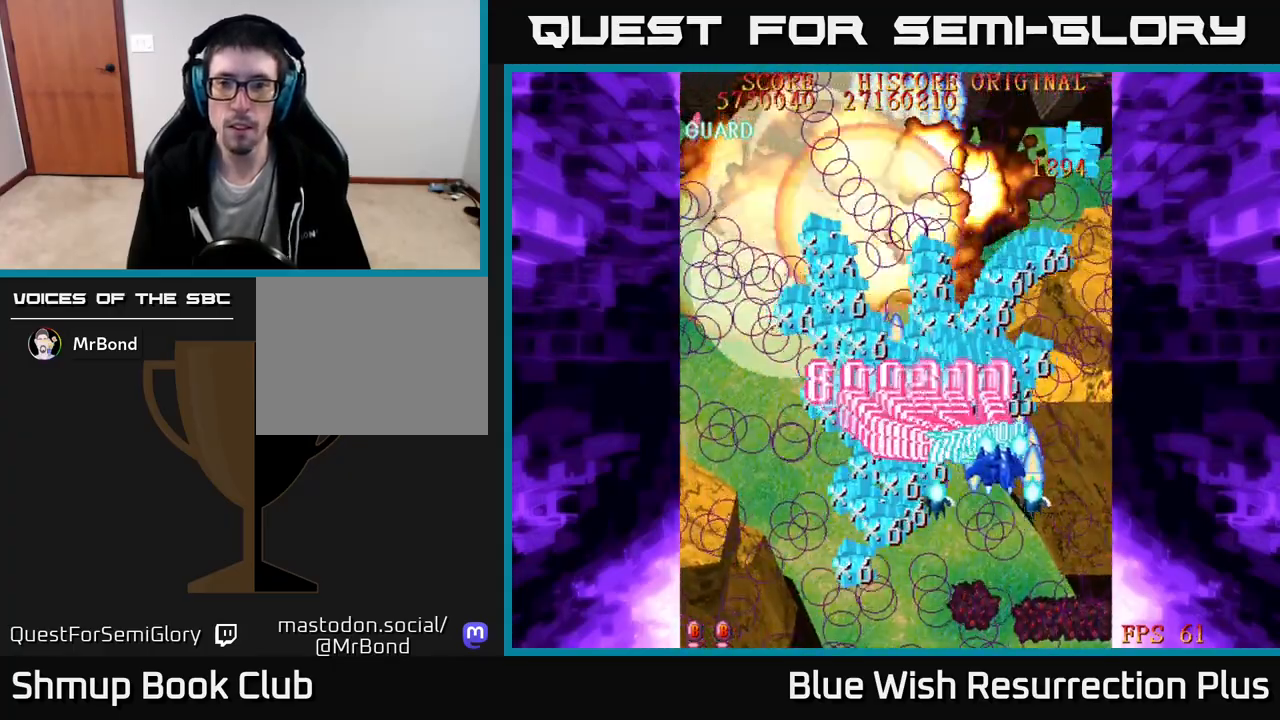
{"buttons": ["DPAD_UP"], "right_stick": "center", "events": [[317, "DPAD_RIGHT", "up"], [417, "X", "up"]]}
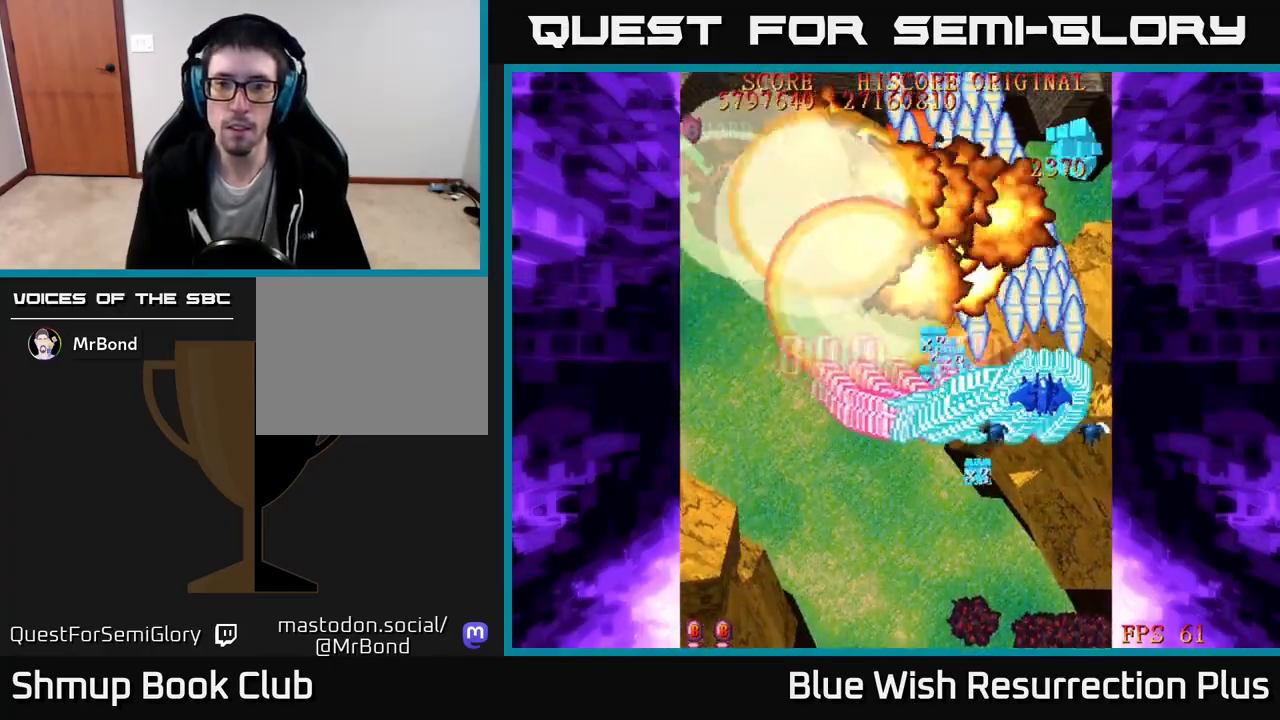
{"buttons": ["X", "DPAD_RIGHT"], "right_stick": "center", "events": [[17, "X", "down"], [300, "DPAD_RIGHT", "down"], [367, "DPAD_UP", "up"]]}
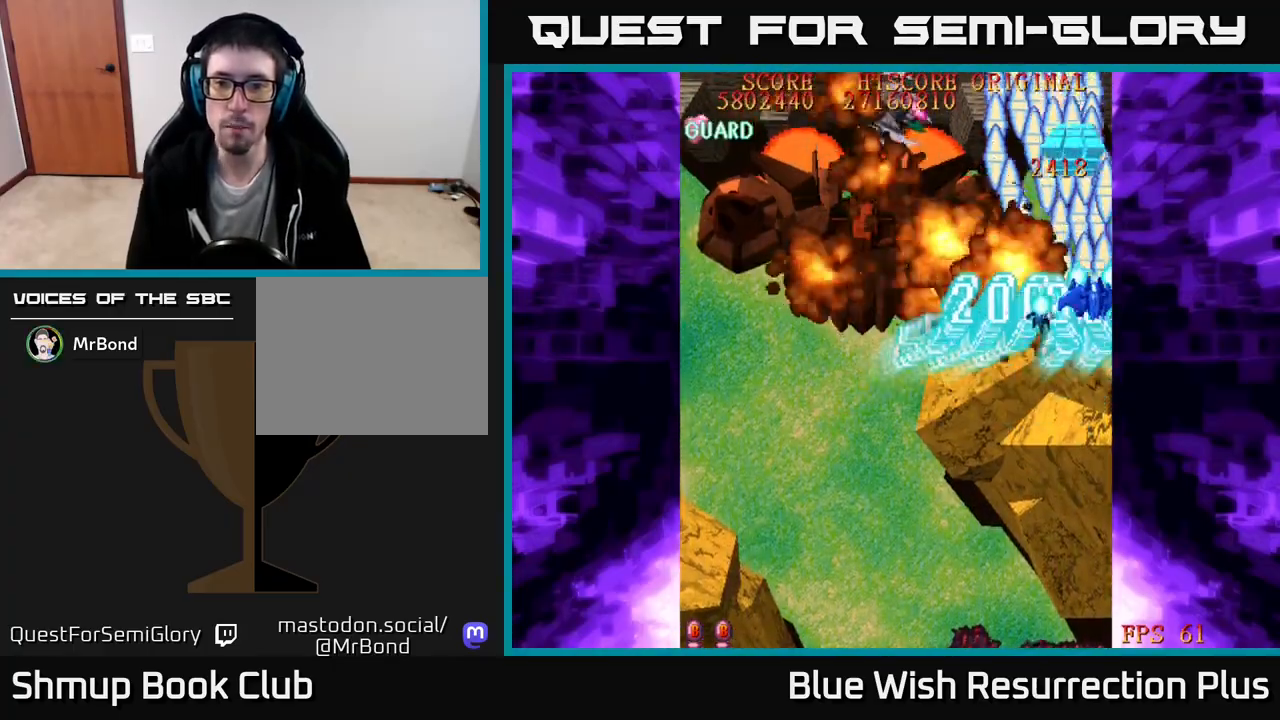
{"buttons": ["X", "DPAD_LEFT"], "right_stick": "center", "events": [[17, "DPAD_RIGHT", "up"], [17, "X", "up"], [50, "DPAD_LEFT", "down"], [117, "X", "down"], [217, "DPAD_DOWN", "down"], [467, "DPAD_DOWN", "up"]]}
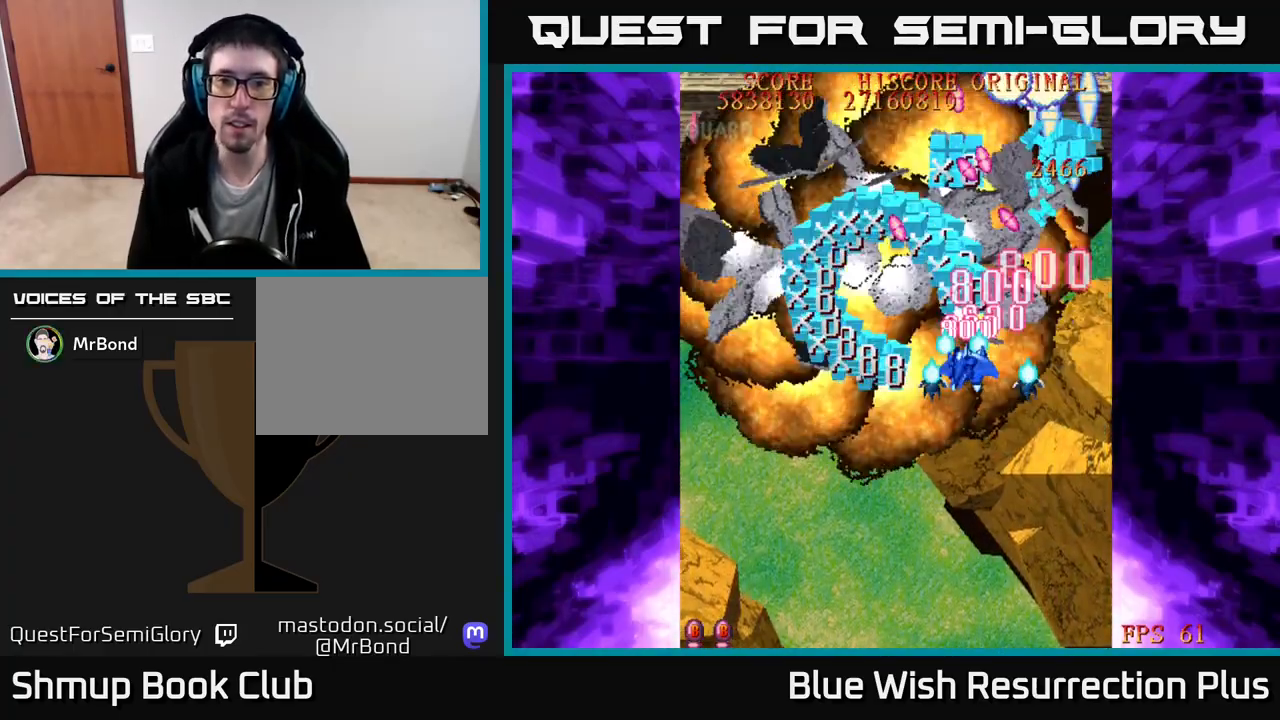
{"buttons": ["X", "DPAD_UP", "DPAD_LEFT"], "right_stick": "center", "events": [[217, "DPAD_UP", "down"]]}
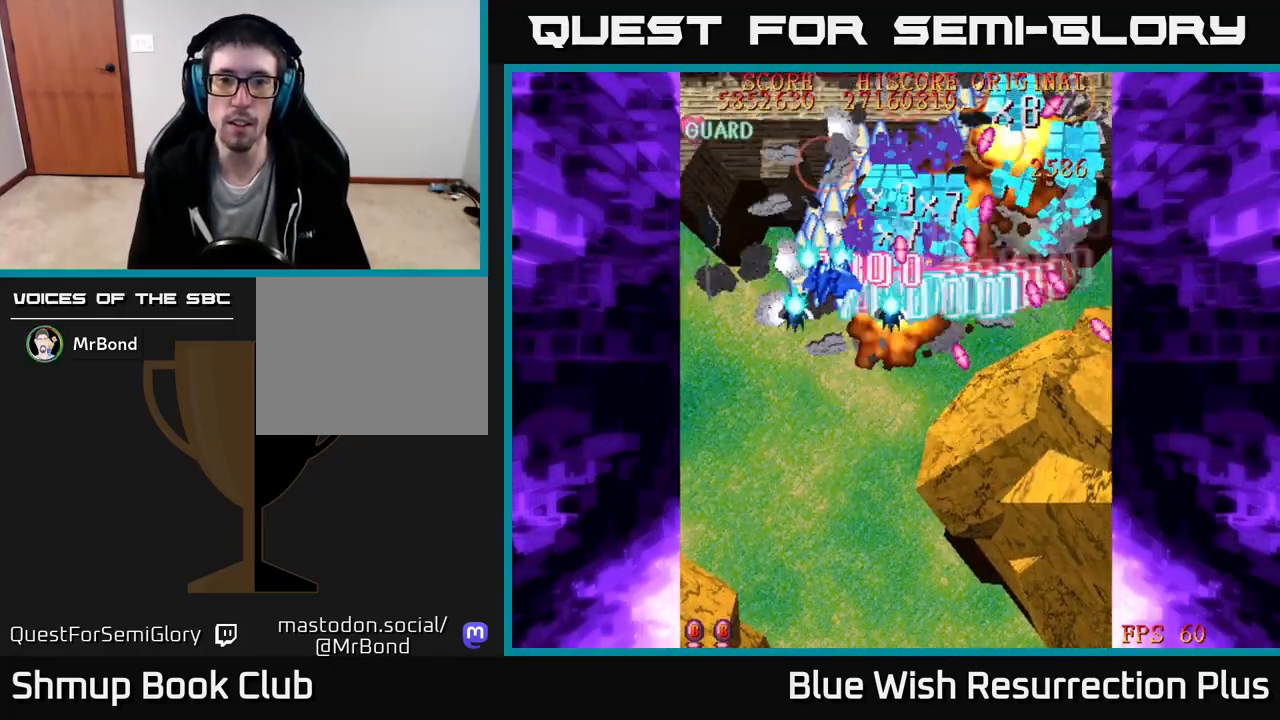
{"buttons": ["X", "DPAD_DOWN", "DPAD_LEFT"], "right_stick": "center", "events": [[83, "DPAD_UP", "up"], [283, "DPAD_UP", "down"], [400, "DPAD_UP", "up"], [467, "DPAD_DOWN", "down"]]}
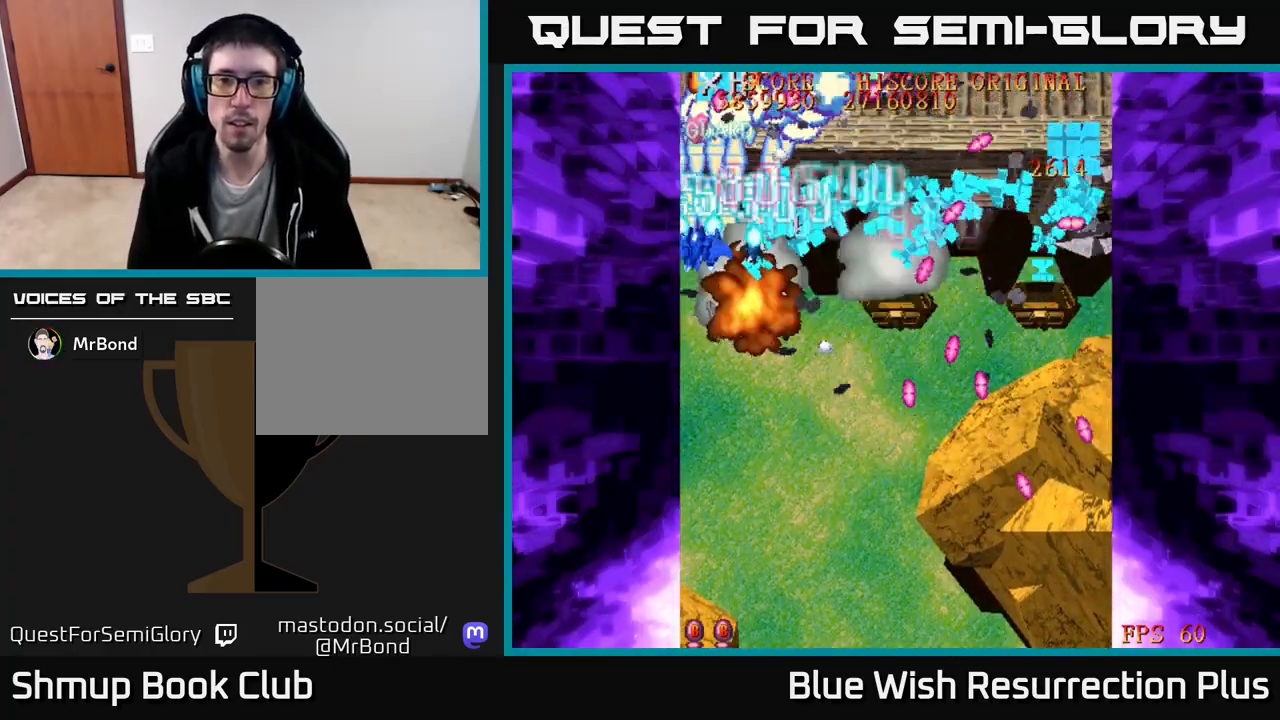
{"buttons": ["X", "DPAD_DOWN", "DPAD_RIGHT"], "right_stick": "center", "events": [[17, "DPAD_LEFT", "up"], [183, "DPAD_RIGHT", "down"], [483, "DPAD_RIGHT", "up"], [500, "DPAD_RIGHT", "down"]]}
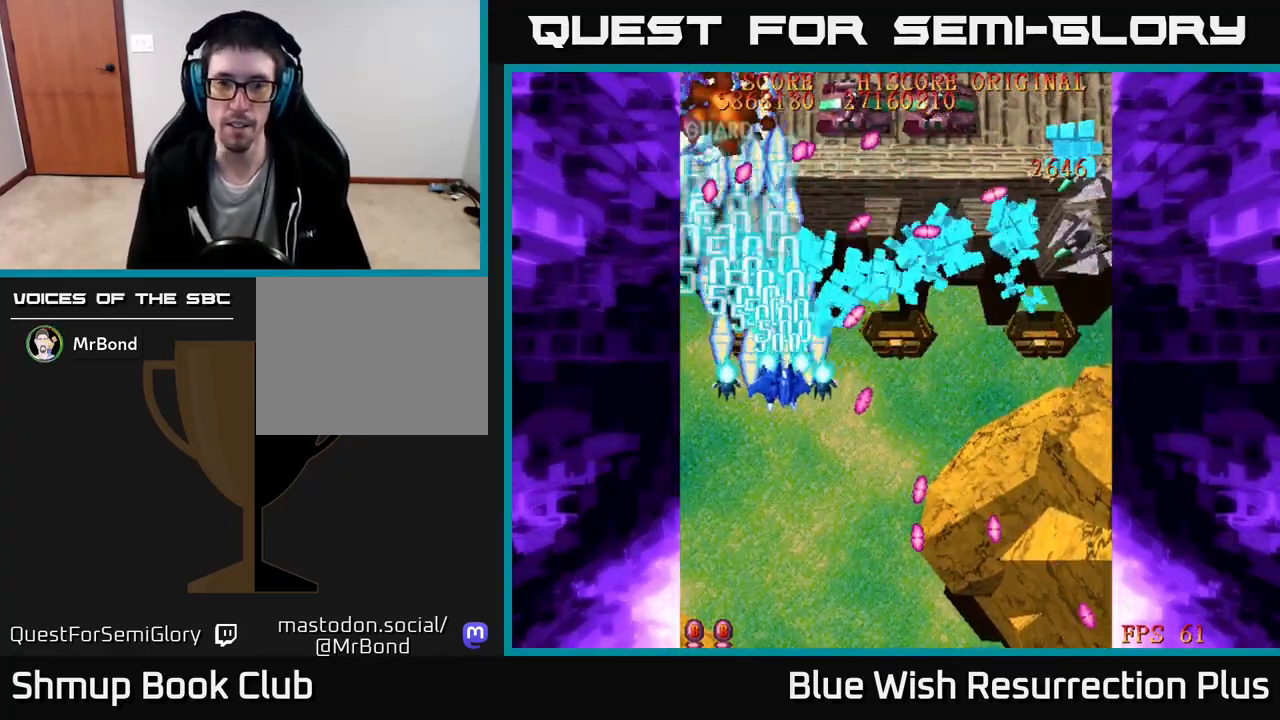
{"buttons": ["X", "DPAD_DOWN", "DPAD_RIGHT"], "right_stick": "center", "events": [[117, "DPAD_DOWN", "up"], [500, "DPAD_DOWN", "down"]]}
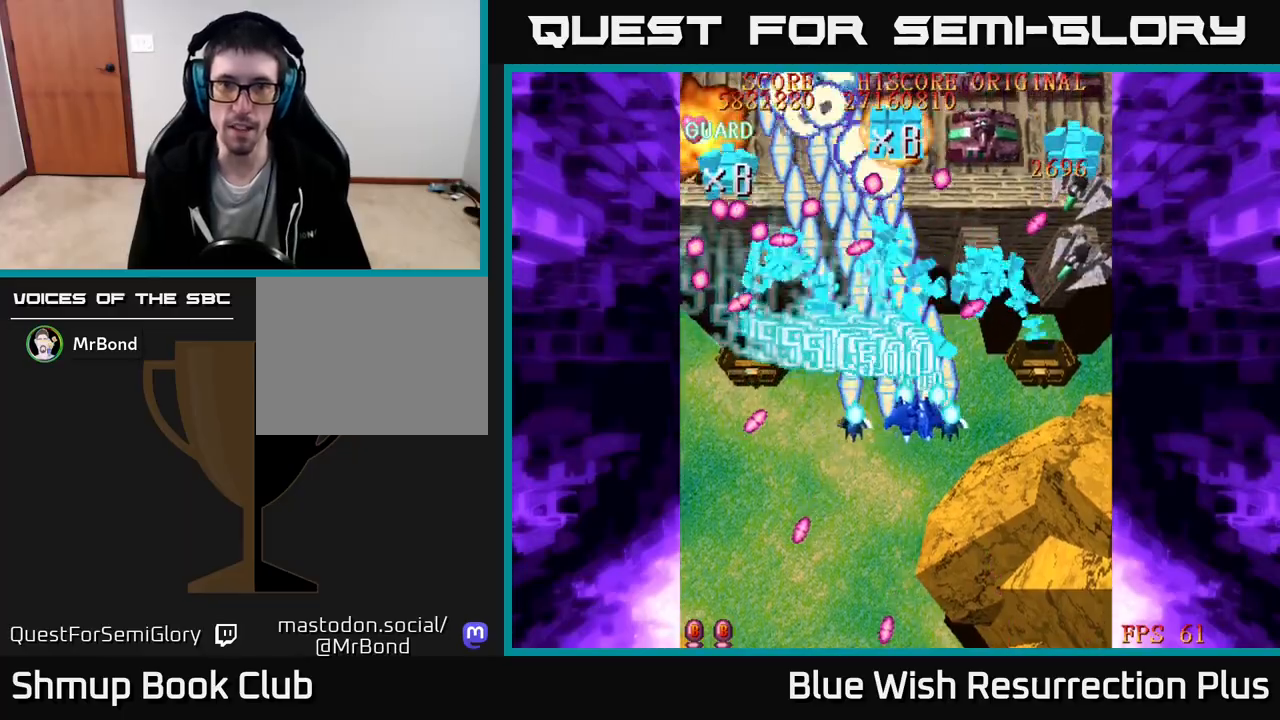
{"buttons": ["X", "DPAD_RIGHT"], "right_stick": "center", "events": [[67, "DPAD_DOWN", "up"]]}
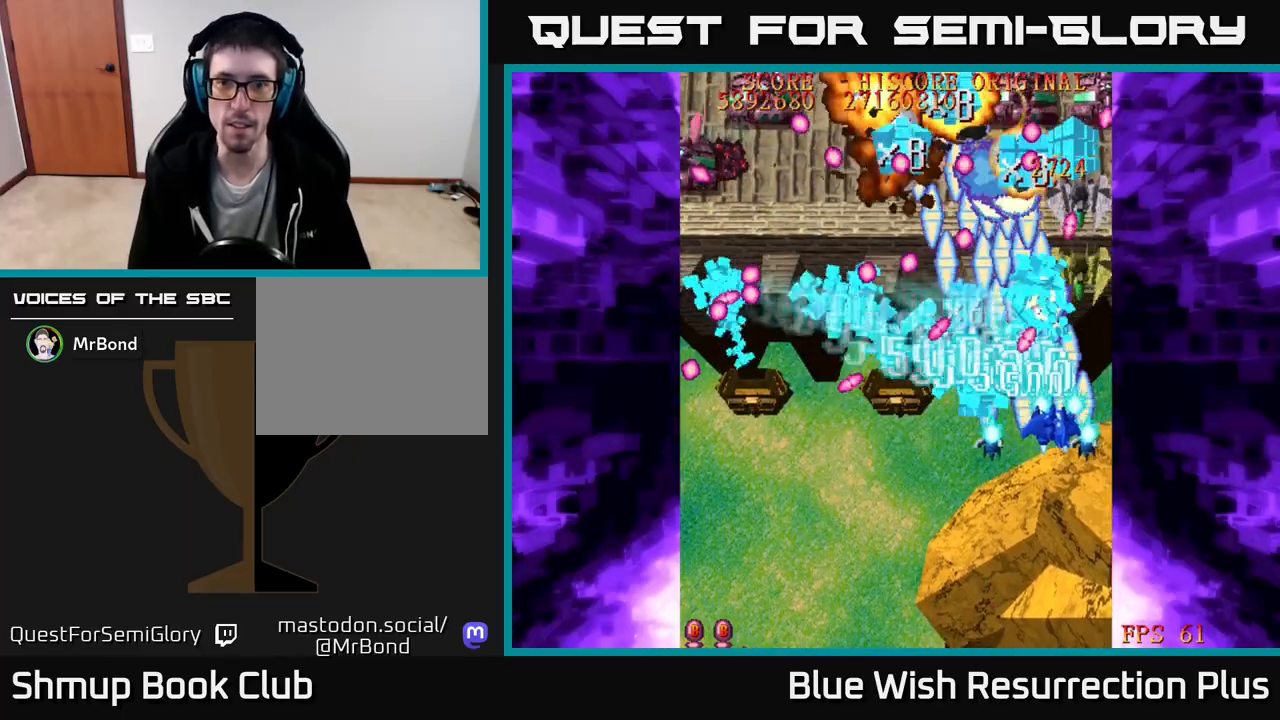
{"buttons": ["X", "DPAD_UP", "DPAD_LEFT"], "right_stick": "center", "events": [[67, "DPAD_DOWN", "down"], [200, "DPAD_RIGHT", "up"], [250, "DPAD_LEFT", "down"], [283, "DPAD_DOWN", "up"], [333, "DPAD_UP", "down"]]}
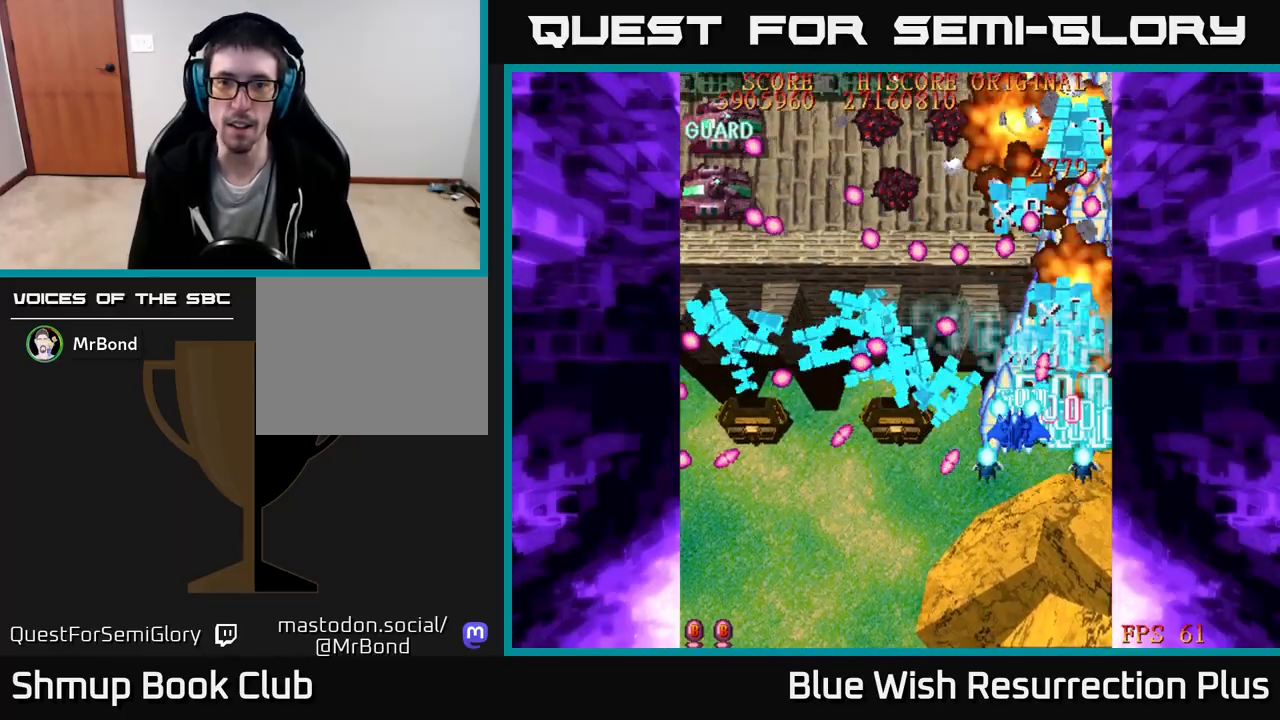
{"buttons": ["X", "DPAD_UP", "DPAD_LEFT"], "right_stick": "center", "events": [[67, "DPAD_UP", "up"], [483, "DPAD_UP", "down"]]}
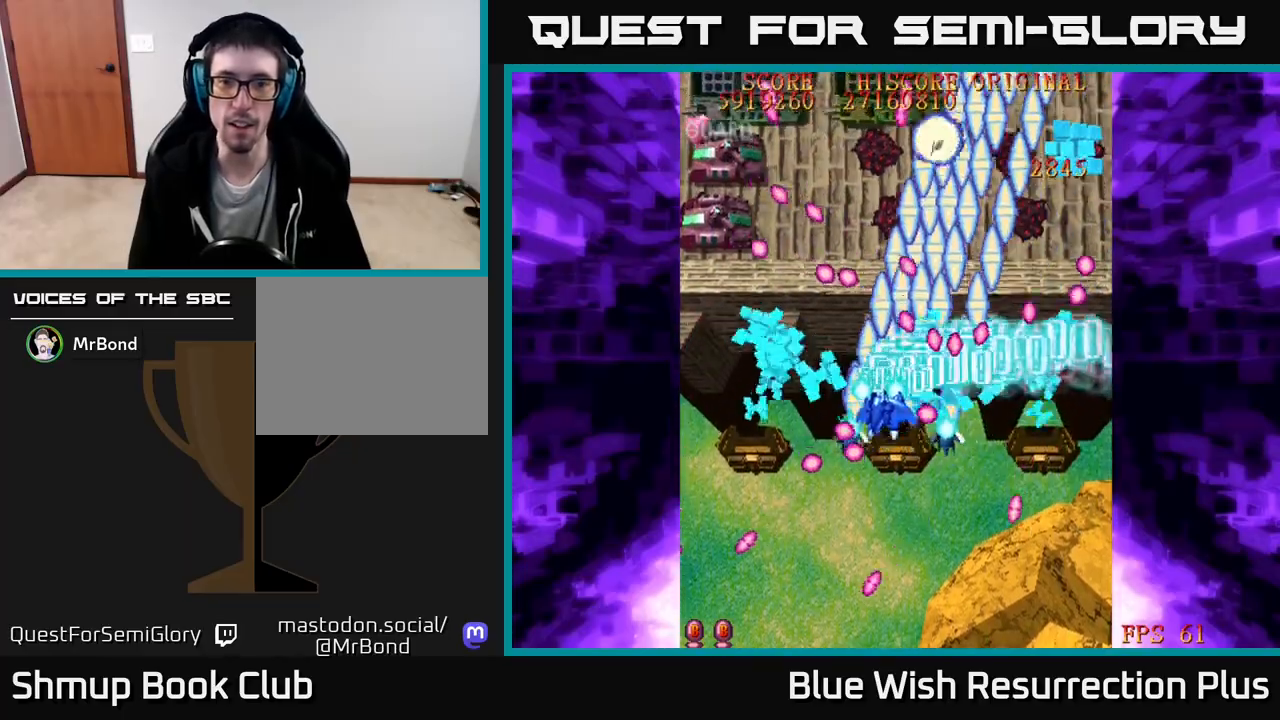
{"buttons": ["X", "DPAD_LEFT"], "right_stick": "center", "events": [[183, "DPAD_UP", "up"]]}
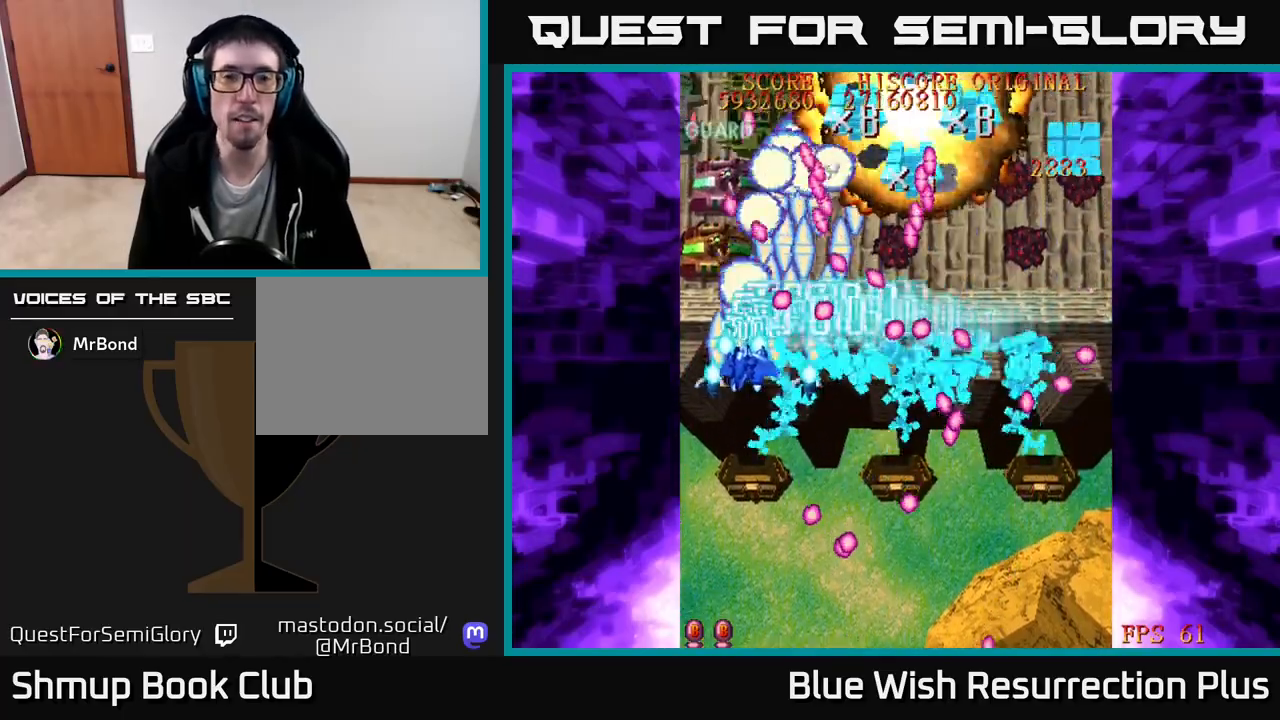
{"buttons": ["X", "DPAD_DOWN", "DPAD_LEFT"], "right_stick": "center", "events": [[83, "DPAD_DOWN", "down"], [117, "DPAD_LEFT", "up"], [183, "DPAD_RIGHT", "down"], [400, "DPAD_RIGHT", "up"], [467, "DPAD_LEFT", "down"]]}
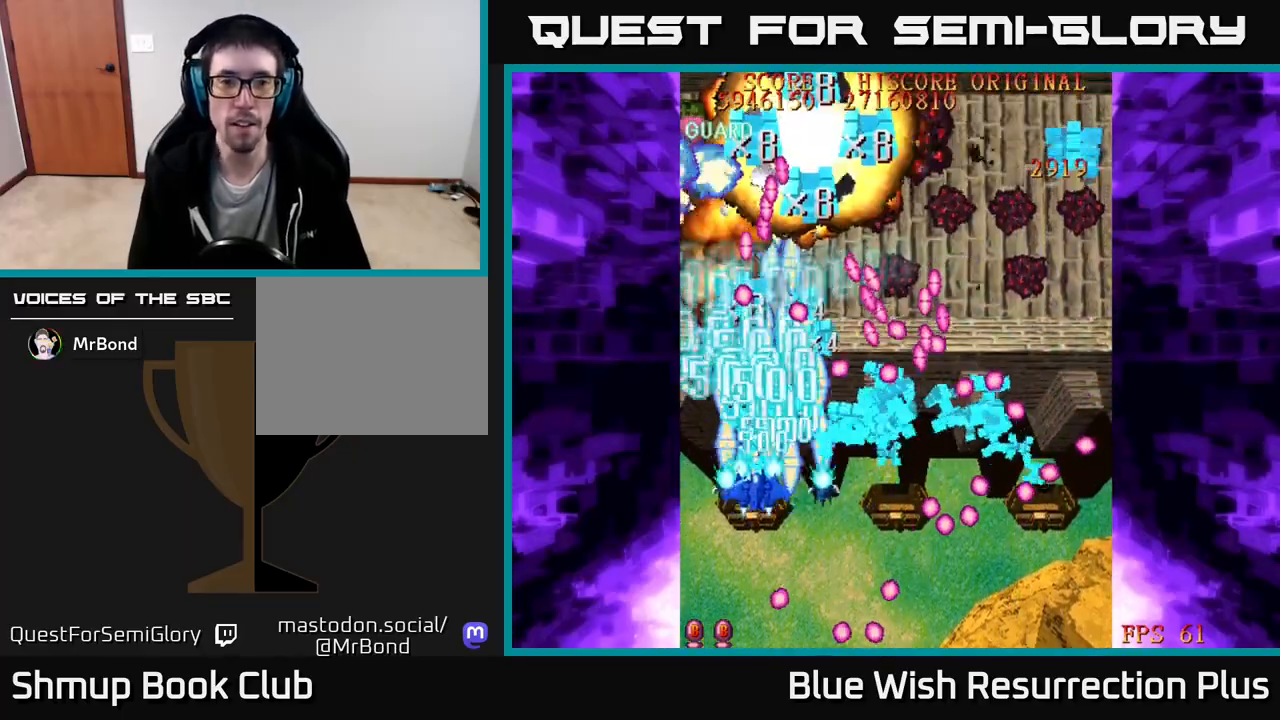
{"buttons": ["X", "DPAD_UP", "DPAD_LEFT"], "right_stick": "center", "events": [[133, "DPAD_LEFT", "up"], [200, "DPAD_RIGHT", "down"], [233, "DPAD_RIGHT", "up"], [267, "DPAD_DOWN", "up"], [283, "DPAD_LEFT", "down"], [283, "DPAD_UP", "down"]]}
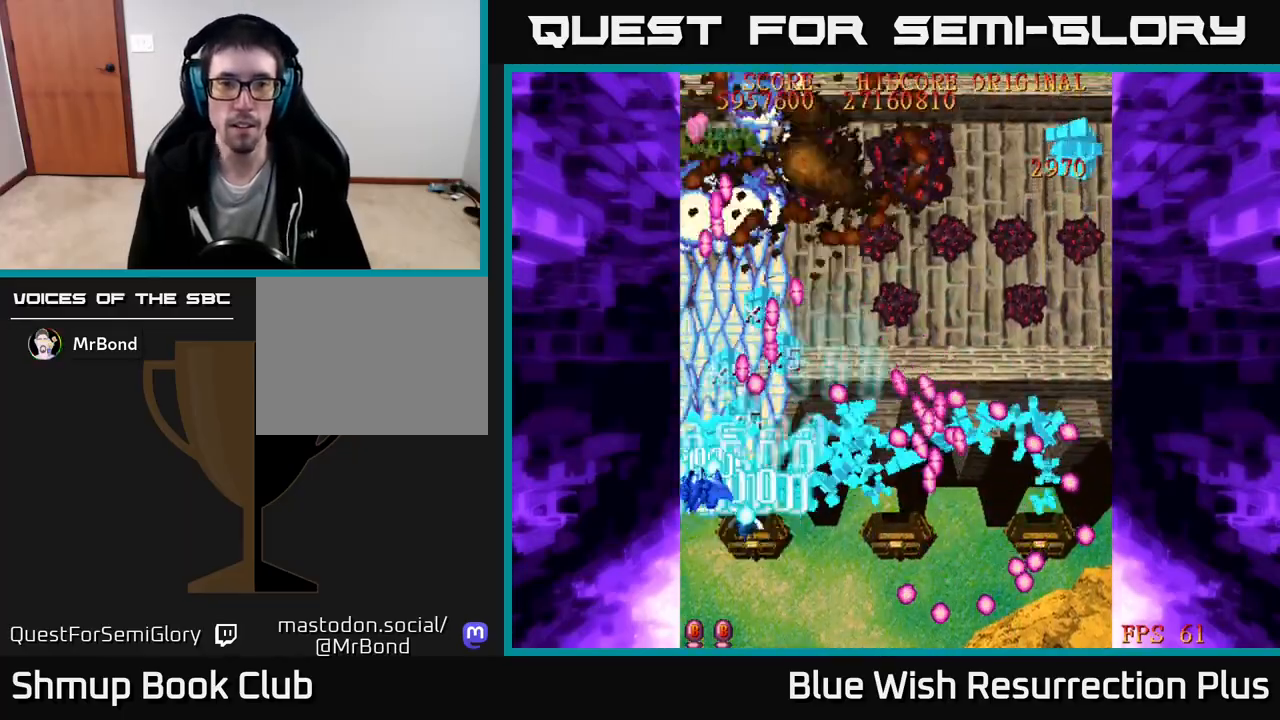
{"buttons": ["X", "DPAD_DOWN", "DPAD_RIGHT"], "right_stick": "center", "events": [[167, "DPAD_LEFT", "up"], [367, "DPAD_RIGHT", "down"], [400, "DPAD_UP", "up"], [483, "DPAD_DOWN", "down"]]}
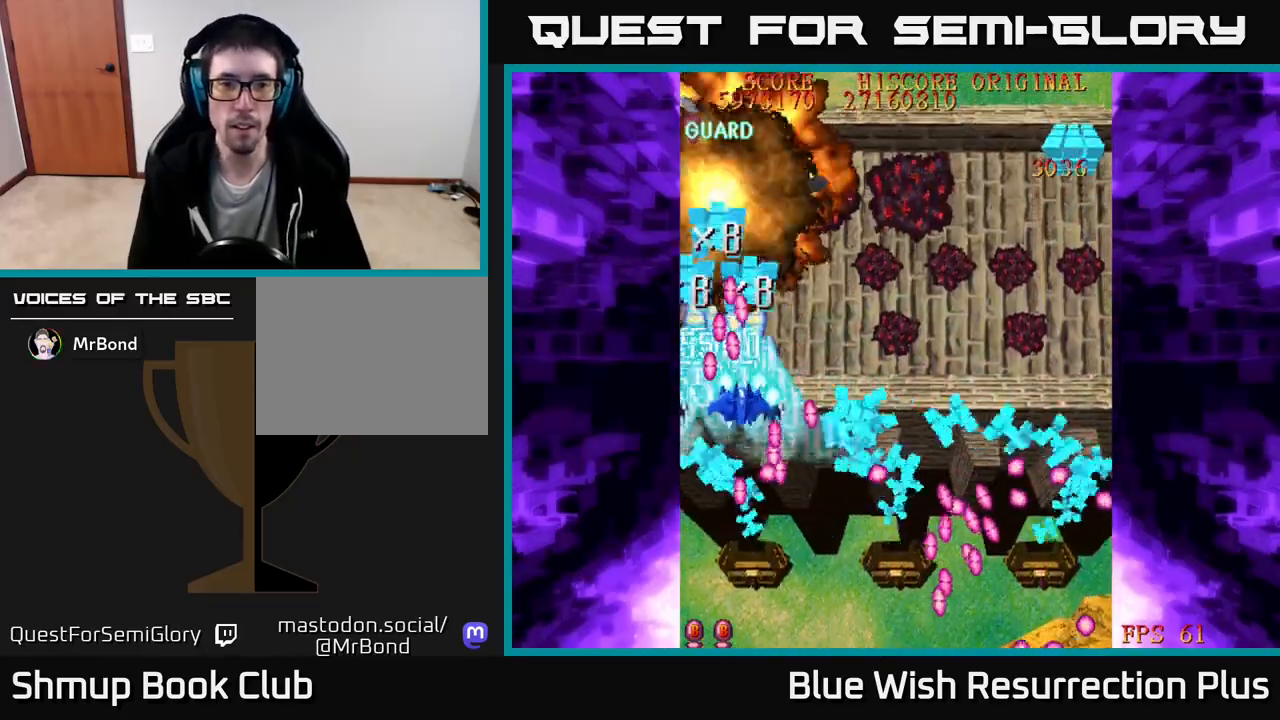
{"buttons": ["X", "DPAD_DOWN", "DPAD_LEFT"], "right_stick": "center", "events": [[67, "DPAD_DOWN", "up"], [117, "DPAD_UP", "down"], [267, "DPAD_RIGHT", "up"], [317, "DPAD_LEFT", "down"], [383, "DPAD_UP", "up"], [500, "DPAD_DOWN", "down"]]}